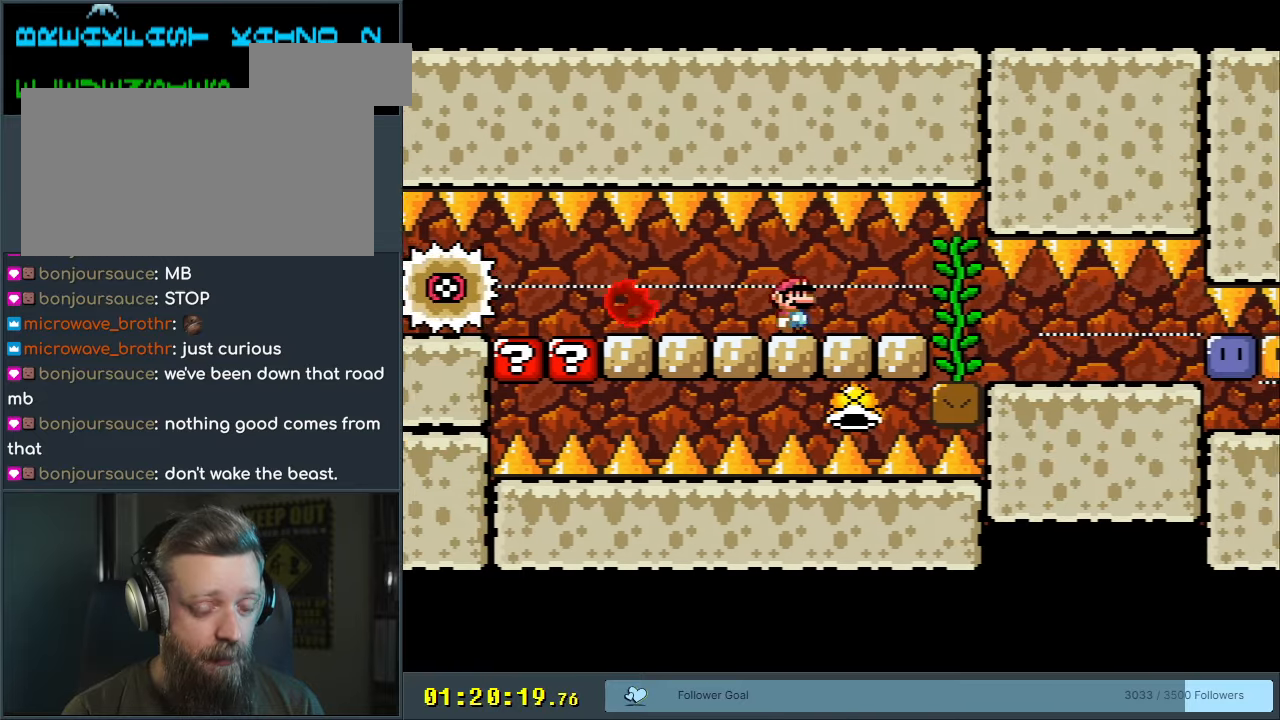
Gameplay with a controller (Nintendo layout); each line is a JSON object with the inputs held at the frame after it. "events" lists button and stick changes between this image and that frame as [ms after this image, input, new state], when the widget could be followed in between. Not read: L3 R3.
{"buttons": ["Y", "DPAD_RIGHT"], "events": []}
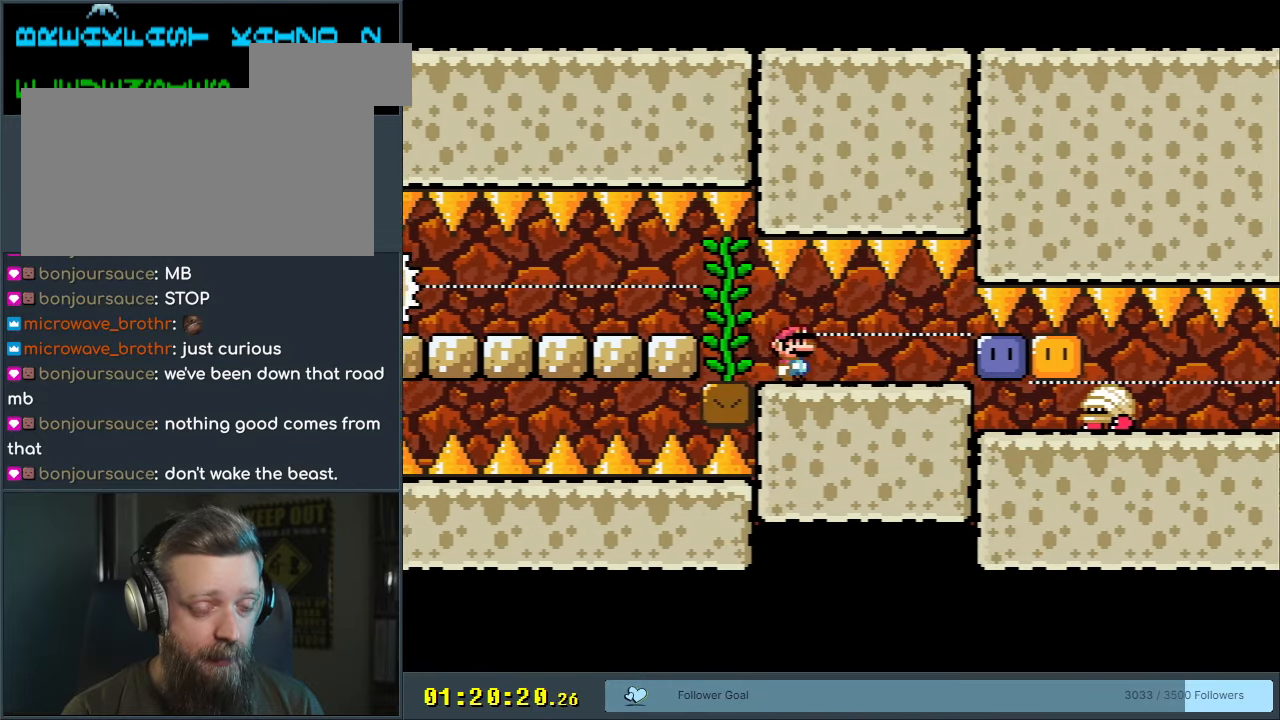
{"buttons": ["Y"], "events": [[317, "Y", "up"], [450, "Y", "down"], [483, "DPAD_RIGHT", "up"]]}
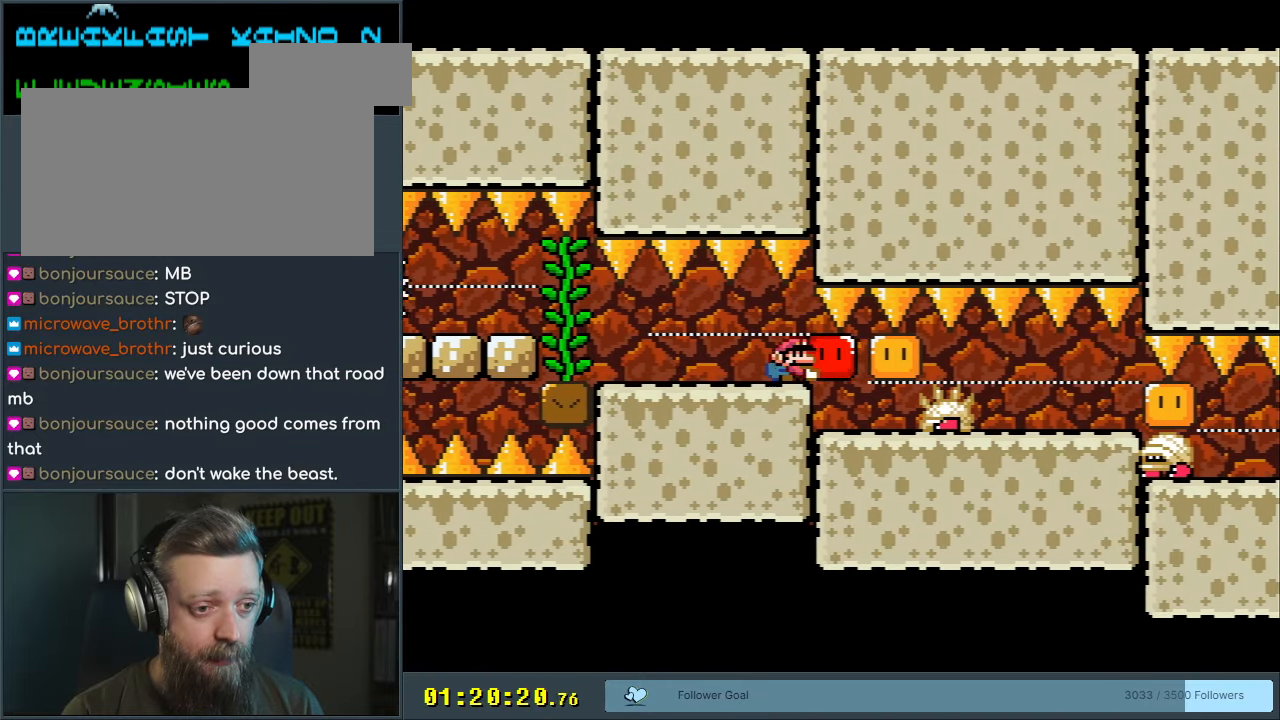
{"buttons": ["Y", "DPAD_UP"], "events": [[133, "DPAD_RIGHT", "down"], [317, "DPAD_RIGHT", "up"], [483, "DPAD_UP", "down"]]}
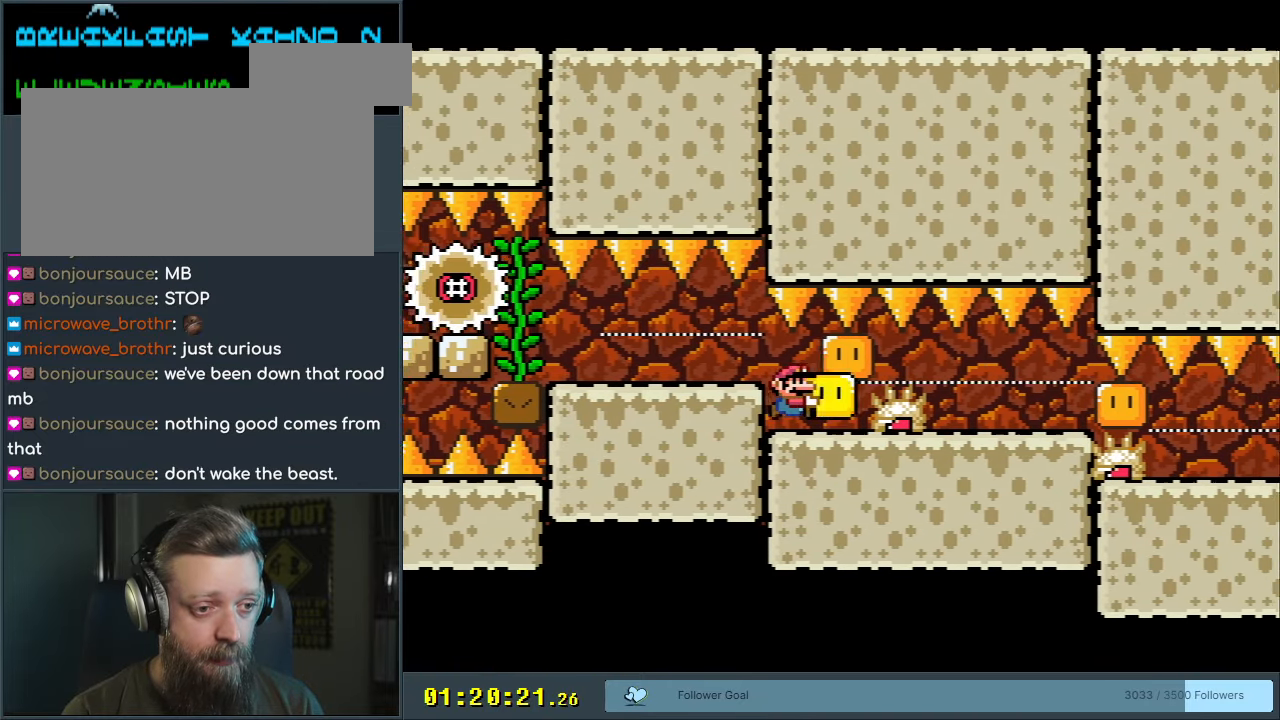
{"buttons": ["DPAD_RIGHT"], "events": [[67, "Y", "up"], [150, "DPAD_RIGHT", "down"], [150, "DPAD_UP", "up"], [167, "Y", "down"], [400, "Y", "up"]]}
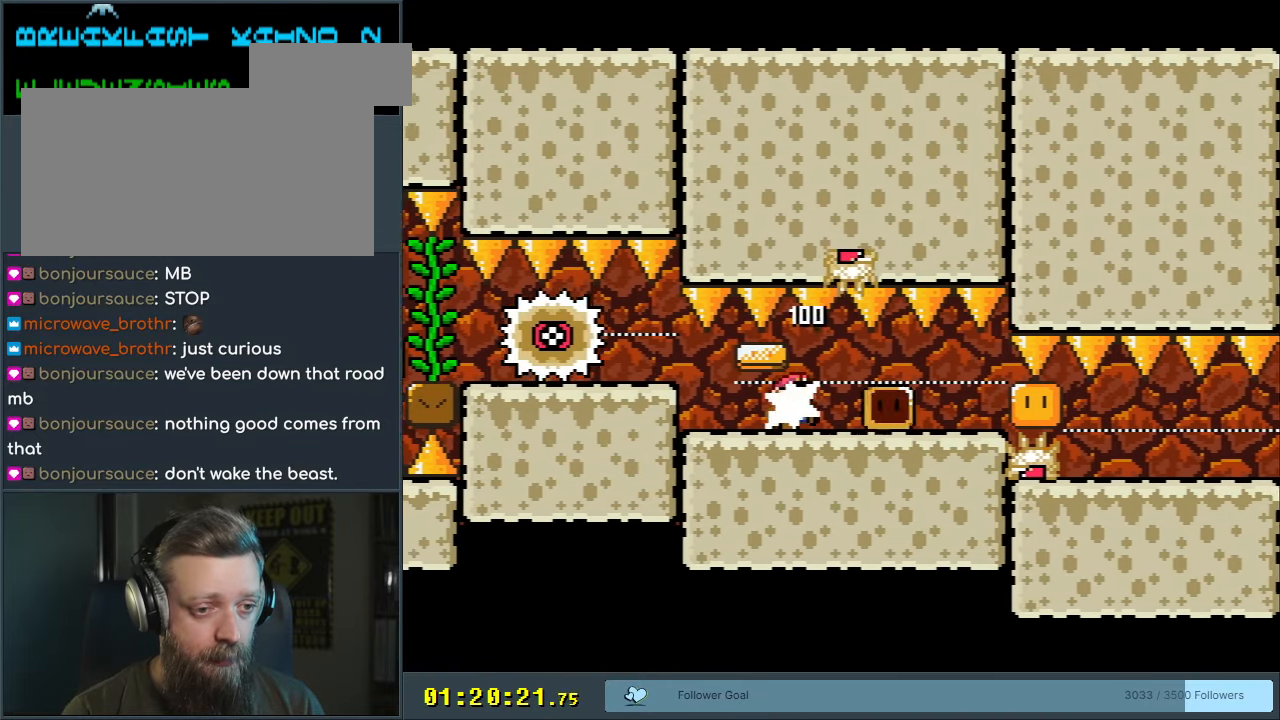
{"buttons": ["Y", "DPAD_RIGHT"], "events": [[83, "Y", "down"]]}
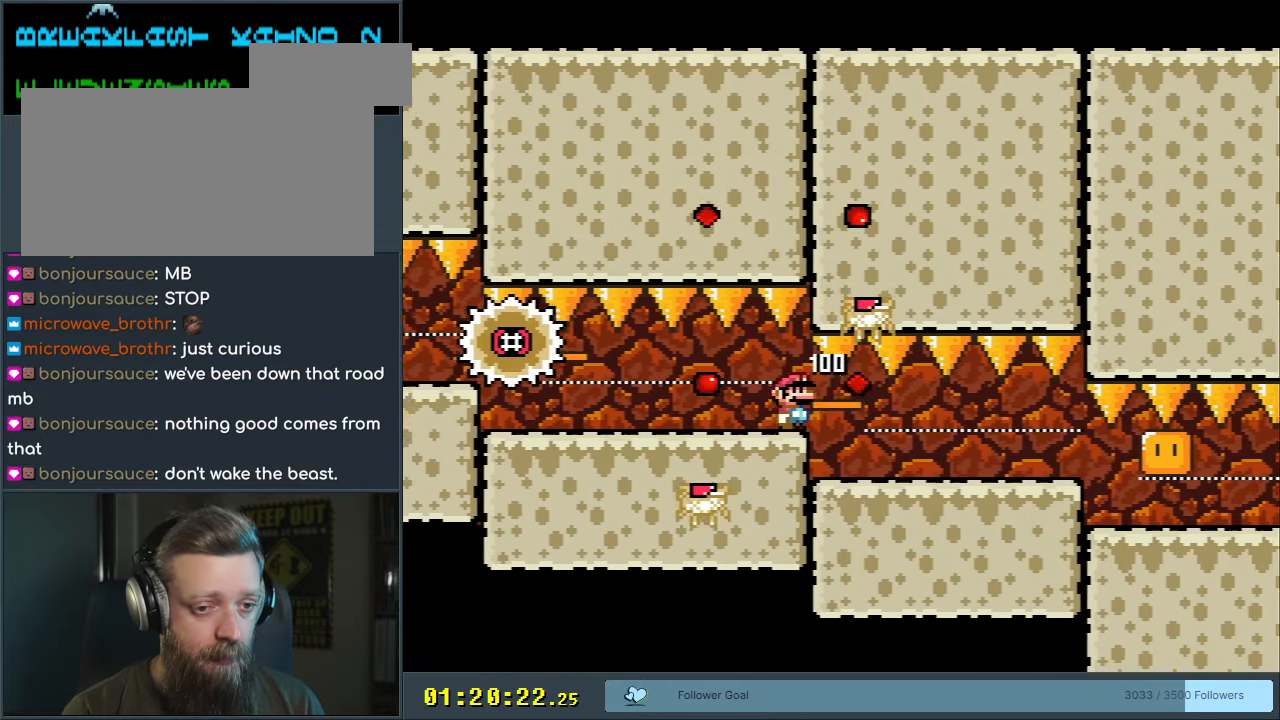
{"buttons": ["Y", "DPAD_RIGHT"], "events": []}
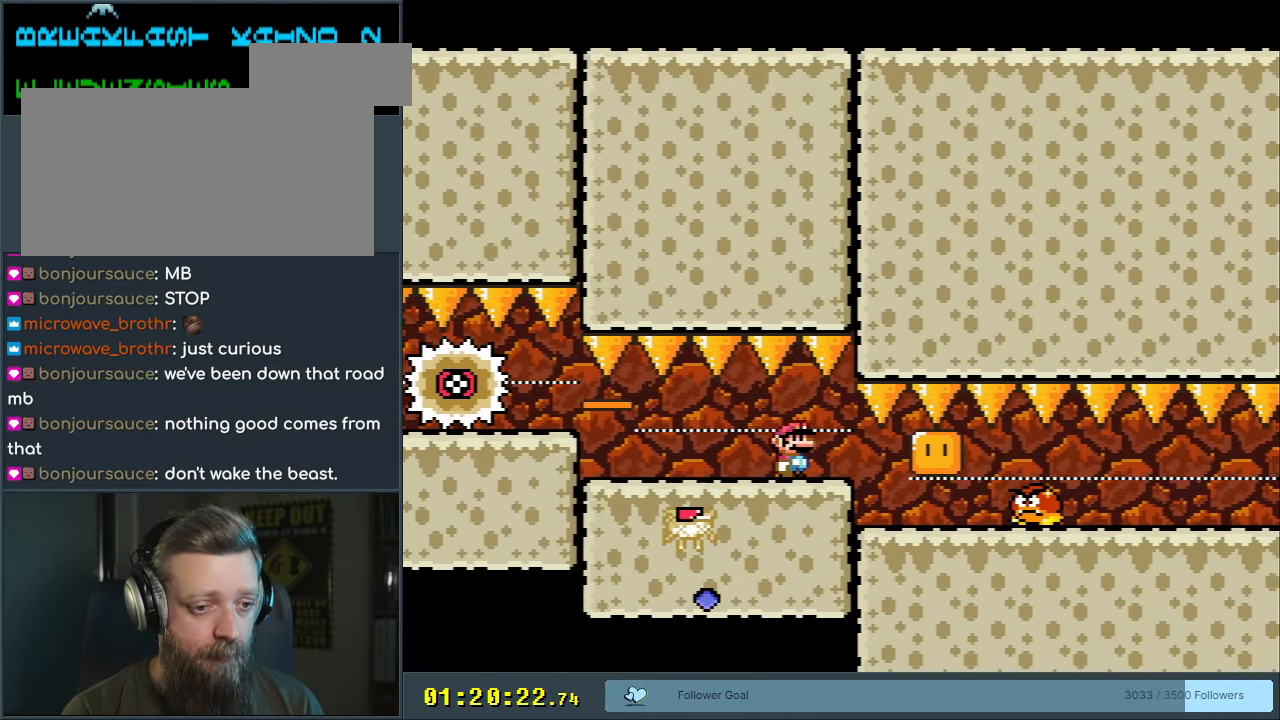
{"buttons": ["B", "Y", "DPAD_LEFT"], "events": [[100, "DPAD_RIGHT", "up"], [150, "DPAD_LEFT", "down"], [267, "DPAD_LEFT", "up"], [317, "DPAD_RIGHT", "down"], [483, "B", "down"], [483, "DPAD_RIGHT", "up"], [483, "DPAD_UP", "down"], [500, "DPAD_LEFT", "down"], [500, "DPAD_UP", "up"]]}
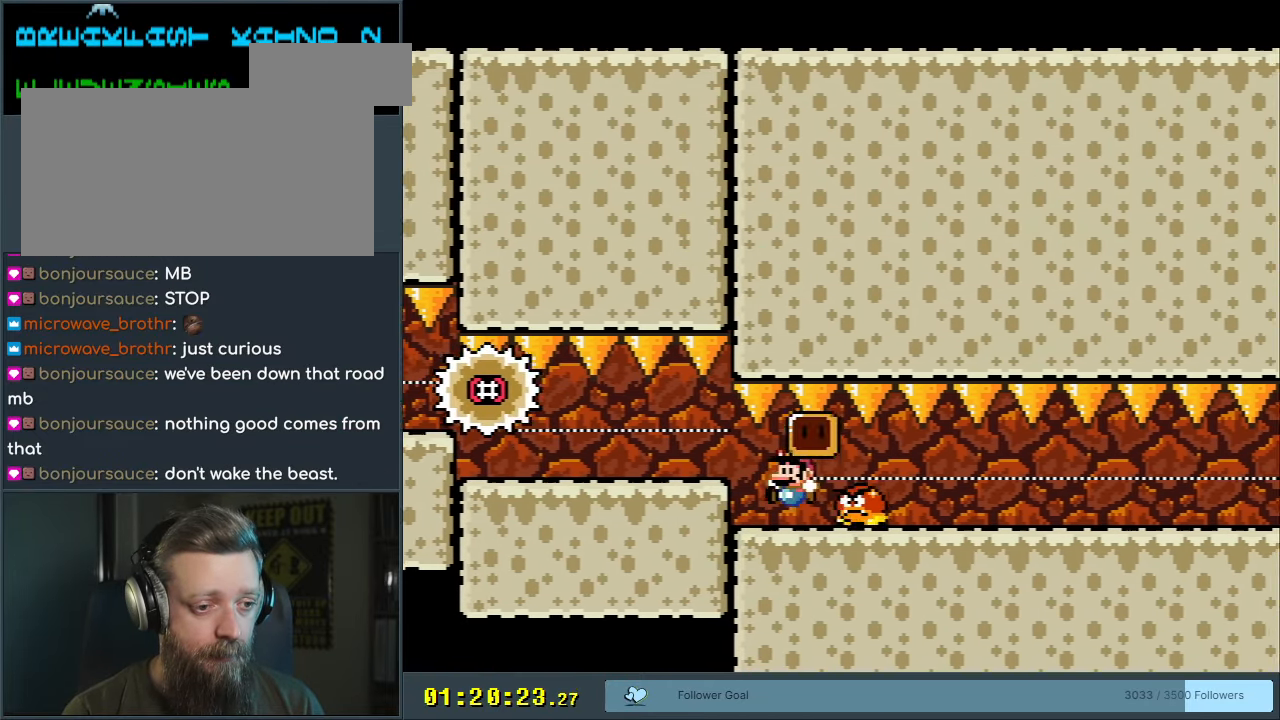
{"buttons": ["B", "Y", "DPAD_RIGHT"], "events": [[200, "DPAD_LEFT", "up"], [233, "DPAD_RIGHT", "down"]]}
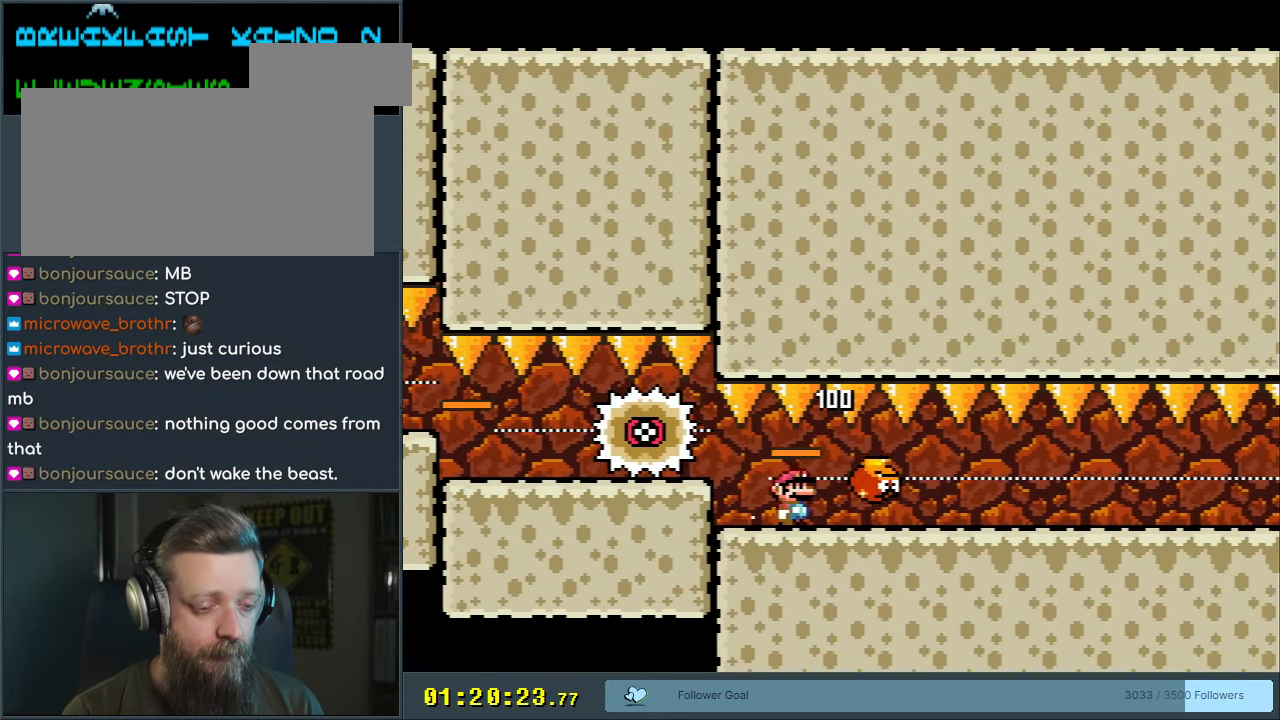
{"buttons": ["B", "Y", "DPAD_RIGHT"], "events": []}
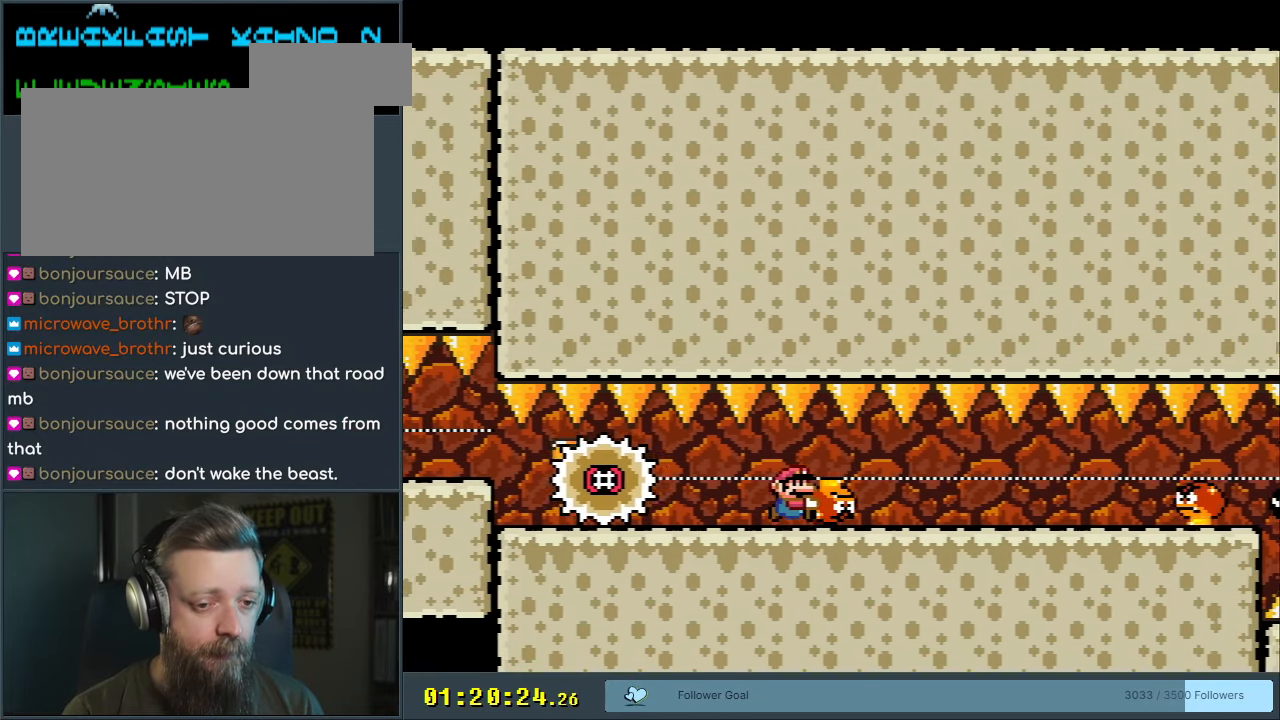
{"buttons": ["B", "Y"], "events": [[233, "DPAD_RIGHT", "up"]]}
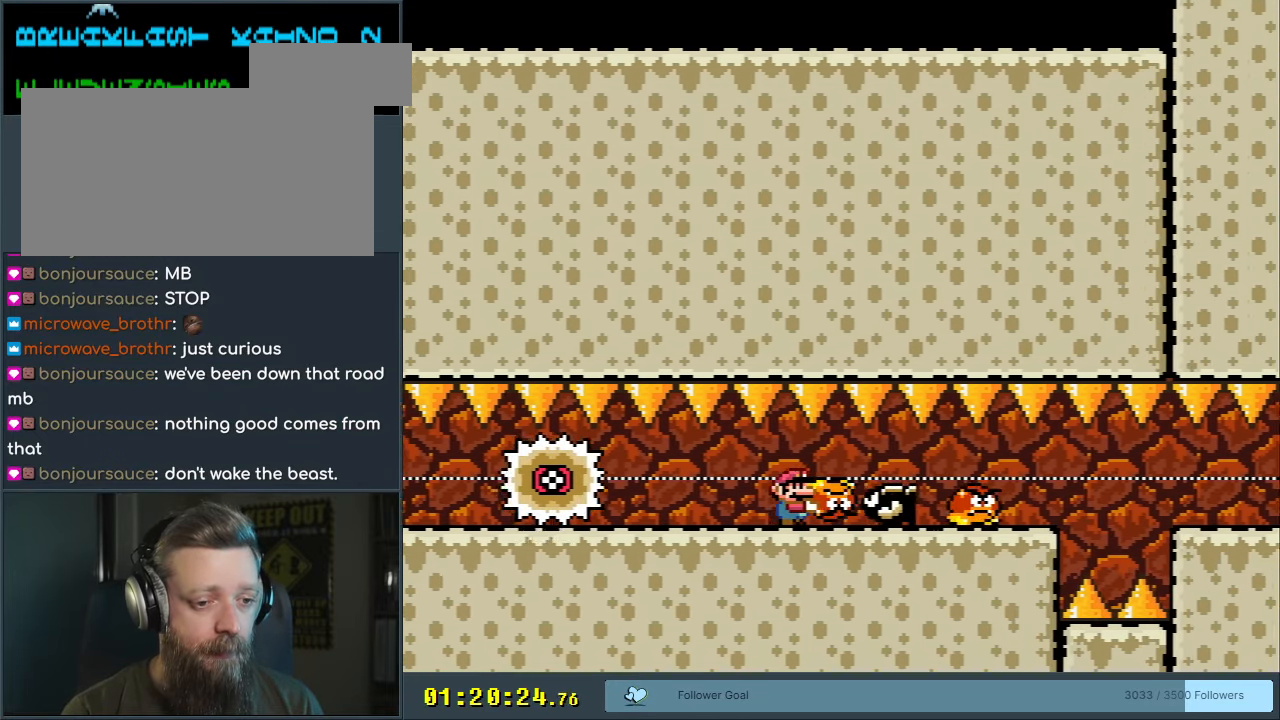
{"buttons": ["B", "Y"], "events": [[200, "DPAD_RIGHT", "down"], [350, "DPAD_RIGHT", "up"]]}
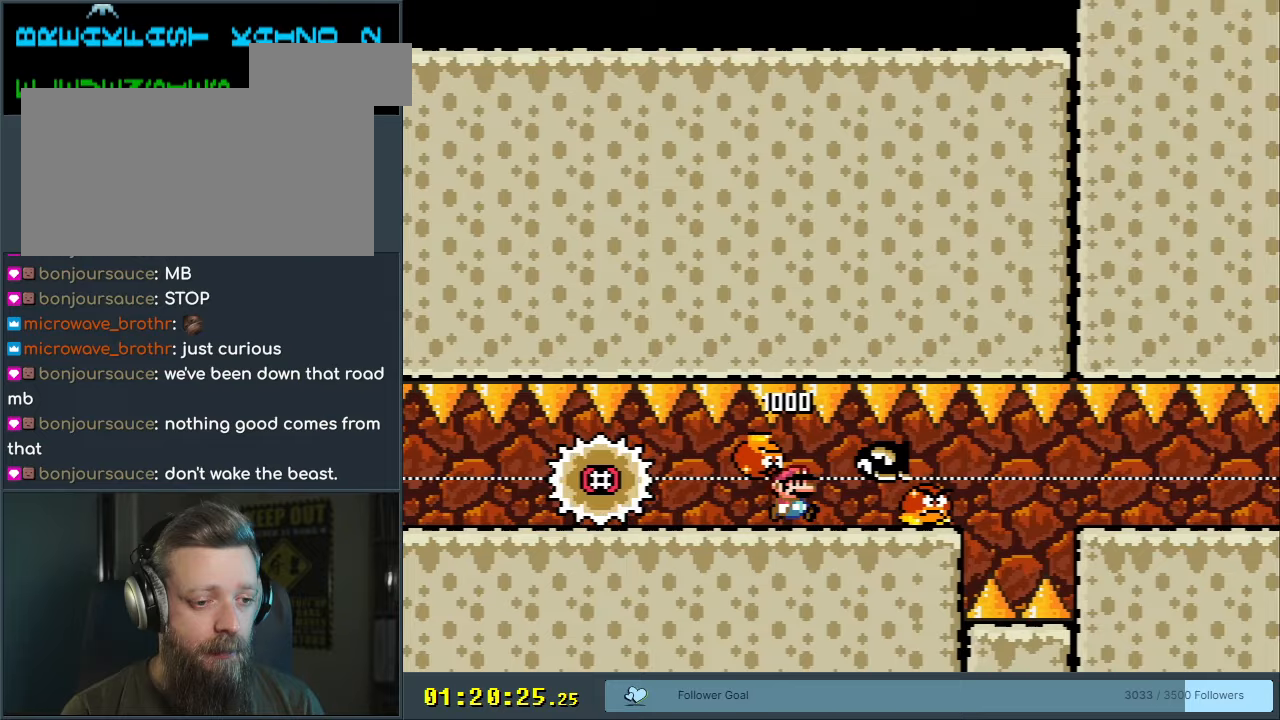
{"buttons": ["B", "Y", "DPAD_RIGHT"], "events": [[67, "DPAD_RIGHT", "down"], [167, "DPAD_RIGHT", "up"], [417, "DPAD_RIGHT", "down"]]}
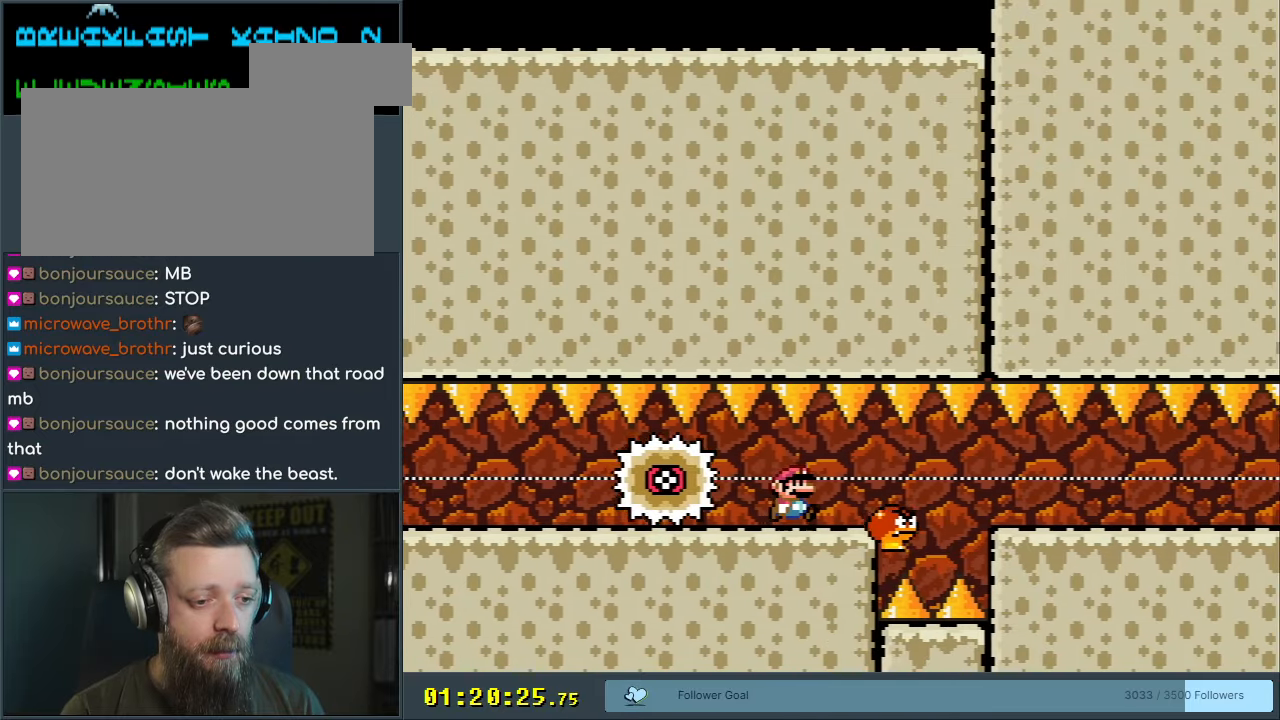
{"buttons": ["B", "Y", "DPAD_RIGHT"], "events": [[233, "B", "up"], [417, "B", "down"]]}
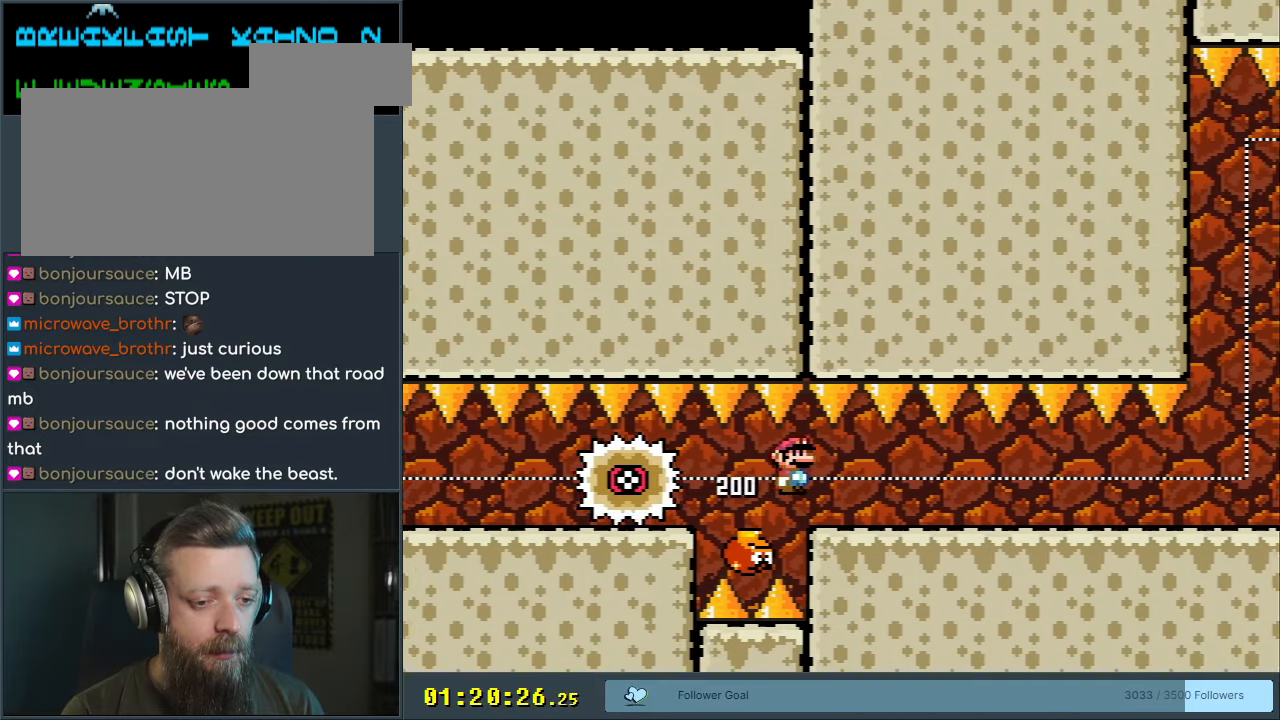
{"buttons": ["Y", "DPAD_RIGHT"], "events": [[450, "B", "up"]]}
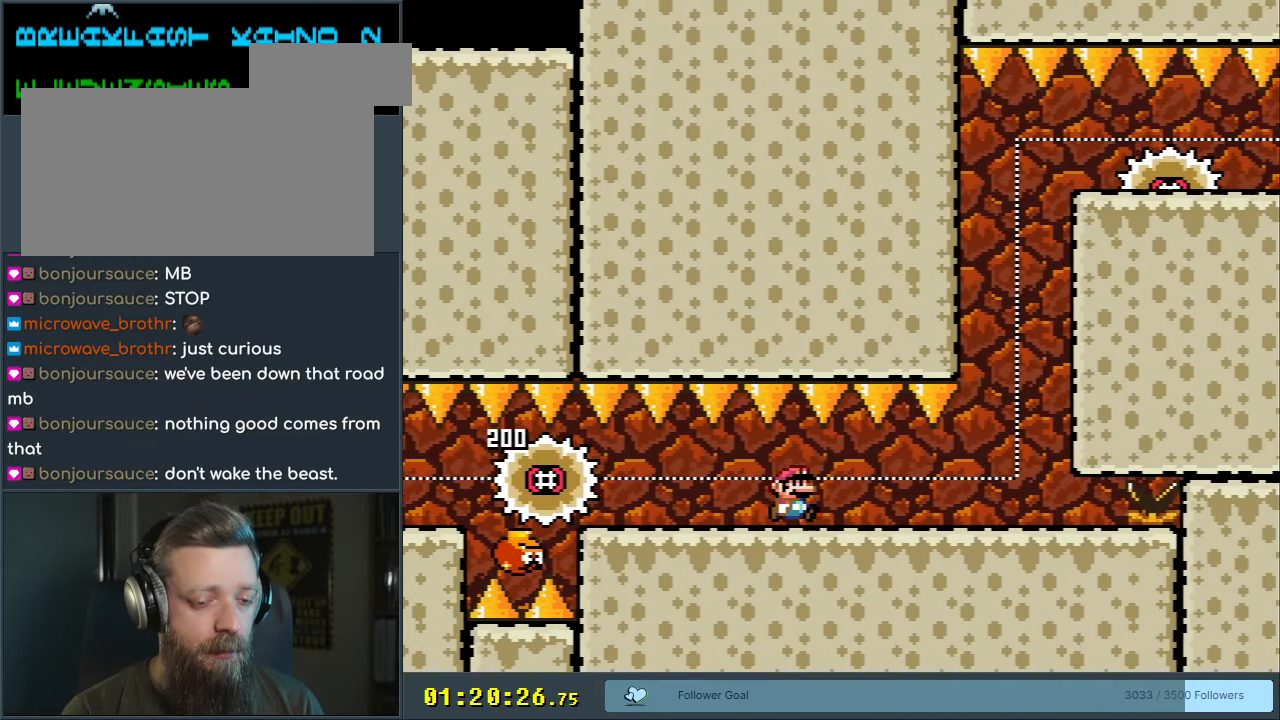
{"buttons": ["Y"], "events": [[433, "DPAD_RIGHT", "up"]]}
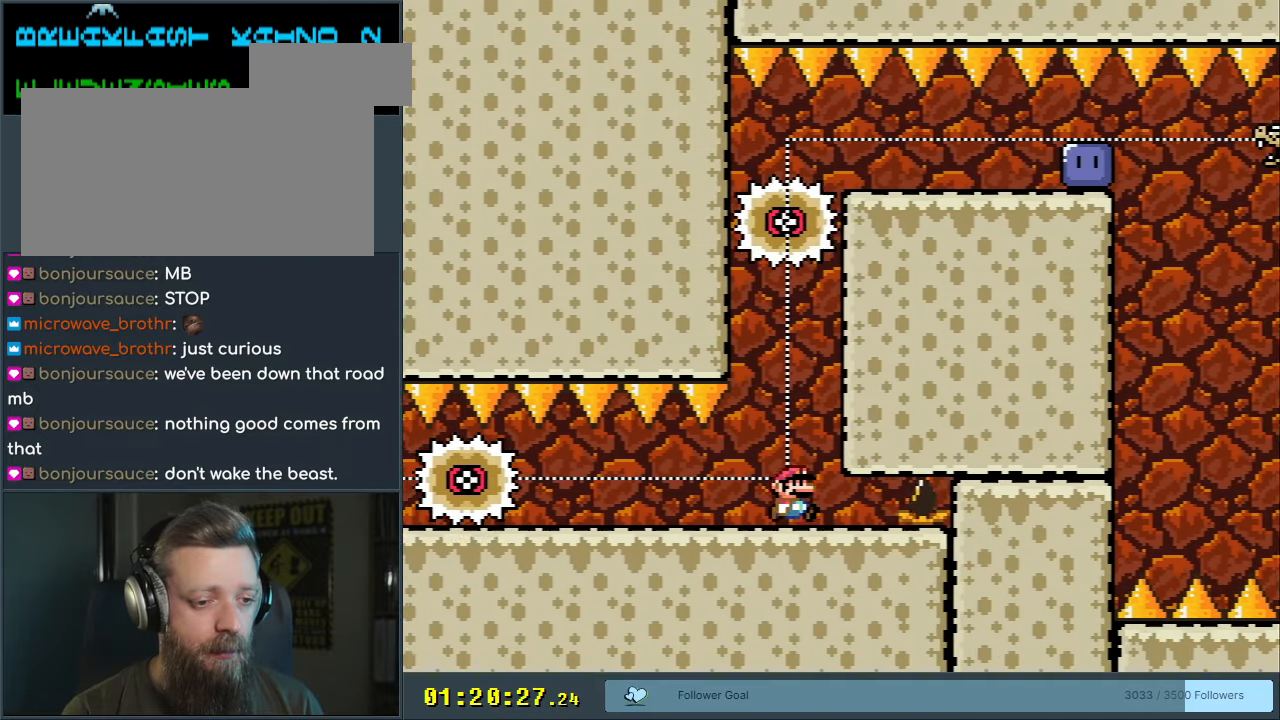
{"buttons": ["X", "DPAD_LEFT"], "events": [[67, "DPAD_LEFT", "down"], [167, "DPAD_LEFT", "up"], [250, "X", "down"], [250, "Y", "up"], [317, "DPAD_RIGHT", "down"], [467, "DPAD_RIGHT", "up"], [483, "DPAD_LEFT", "down"]]}
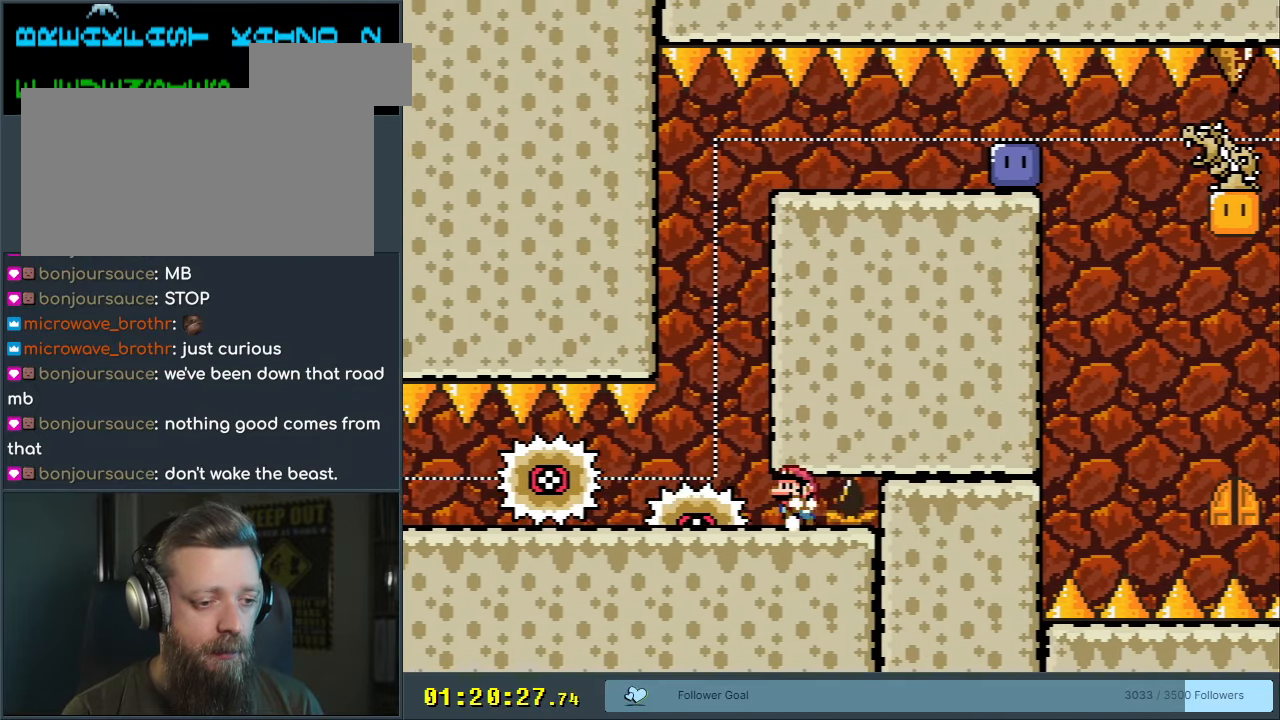
{"buttons": ["A", "X"], "events": [[267, "A", "down"], [267, "DPAD_LEFT", "up"], [300, "DPAD_RIGHT", "down"], [450, "DPAD_RIGHT", "up"]]}
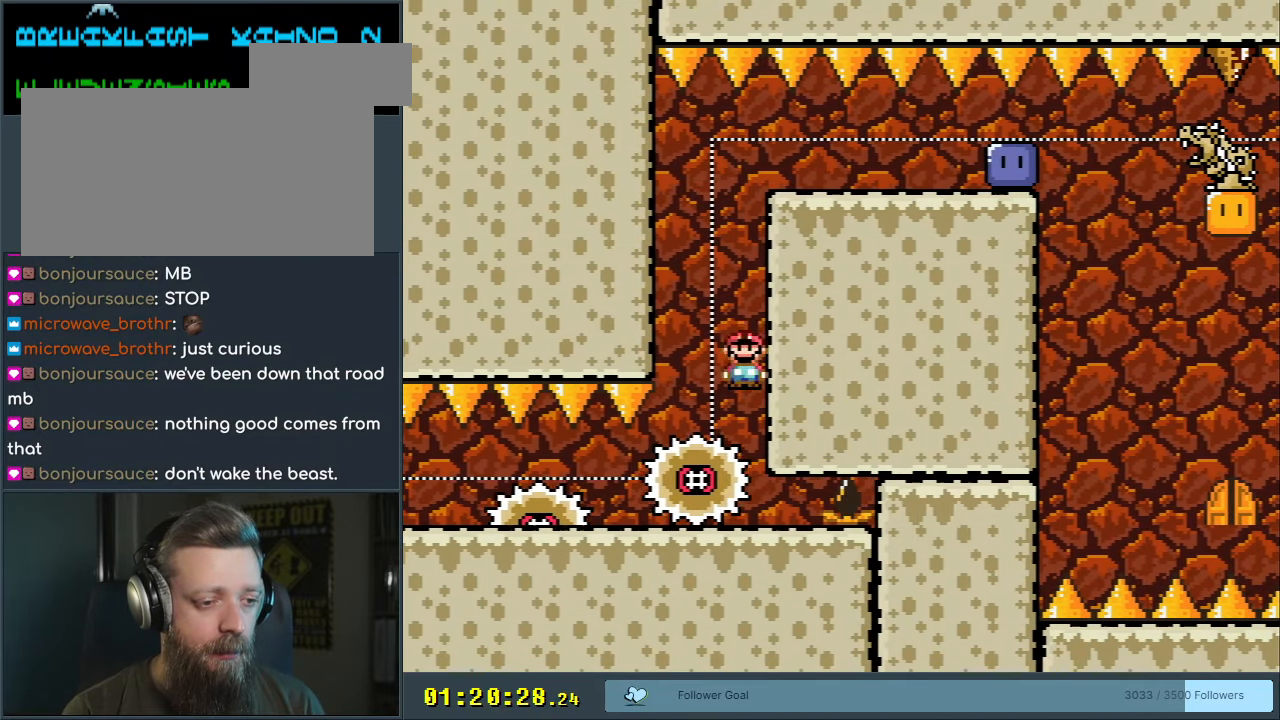
{"buttons": ["A", "X", "DPAD_RIGHT"], "events": [[117, "A", "up"], [117, "DPAD_LEFT", "down"], [167, "DPAD_LEFT", "up"], [267, "A", "down"], [383, "DPAD_RIGHT", "down"]]}
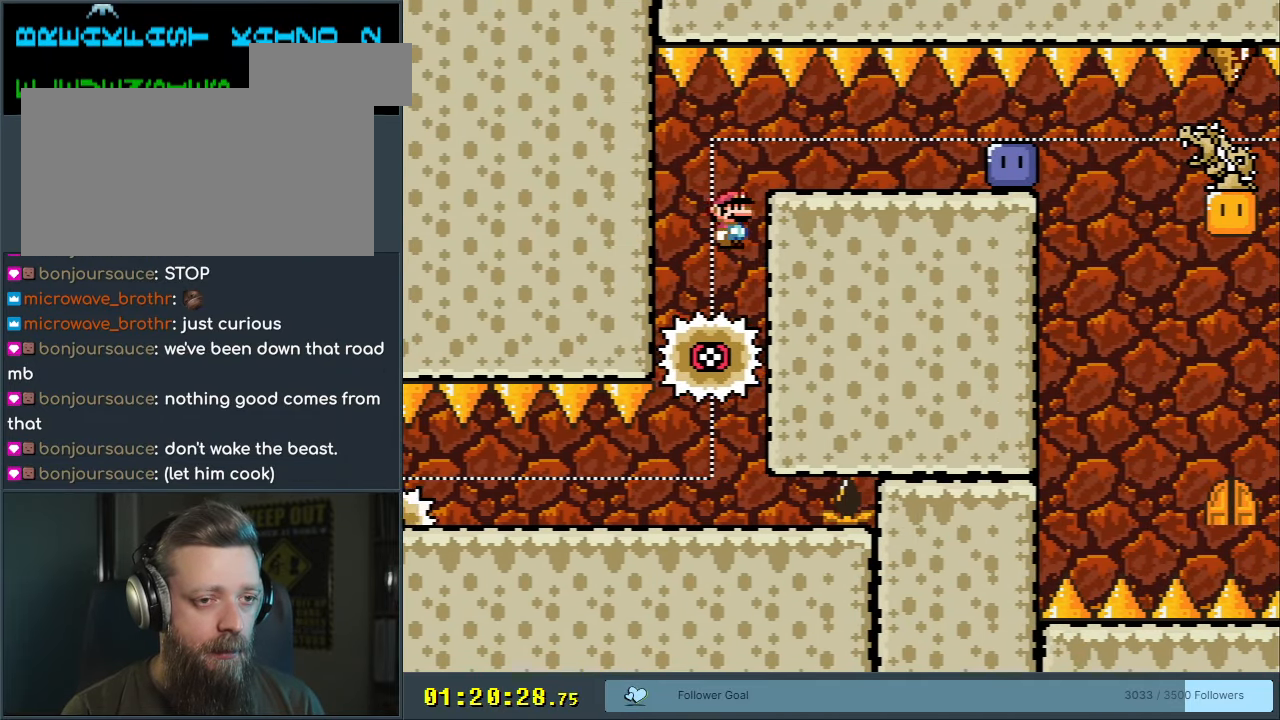
{"buttons": ["A", "X", "DPAD_RIGHT"], "events": [[133, "A", "up"], [267, "A", "down"]]}
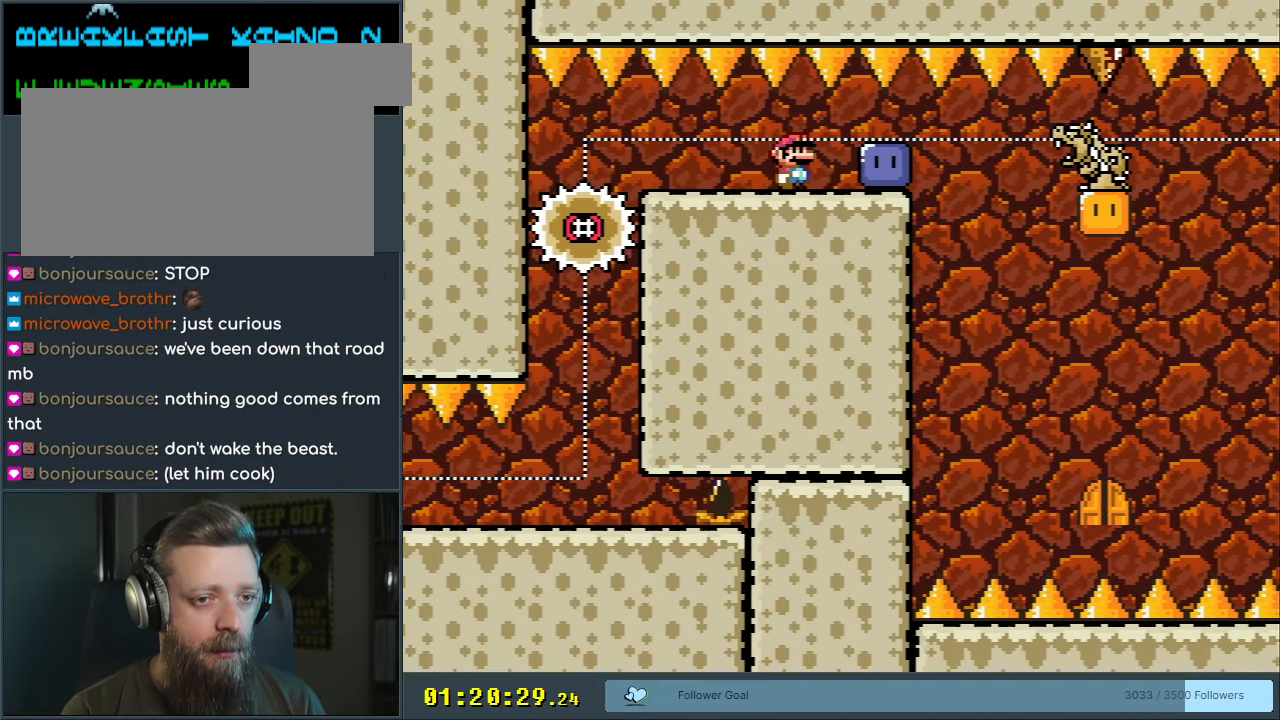
{"buttons": ["Y"], "events": [[17, "A", "up"], [83, "X", "up"], [233, "Y", "down"], [283, "Y", "up"], [383, "DPAD_RIGHT", "up"], [400, "Y", "down"]]}
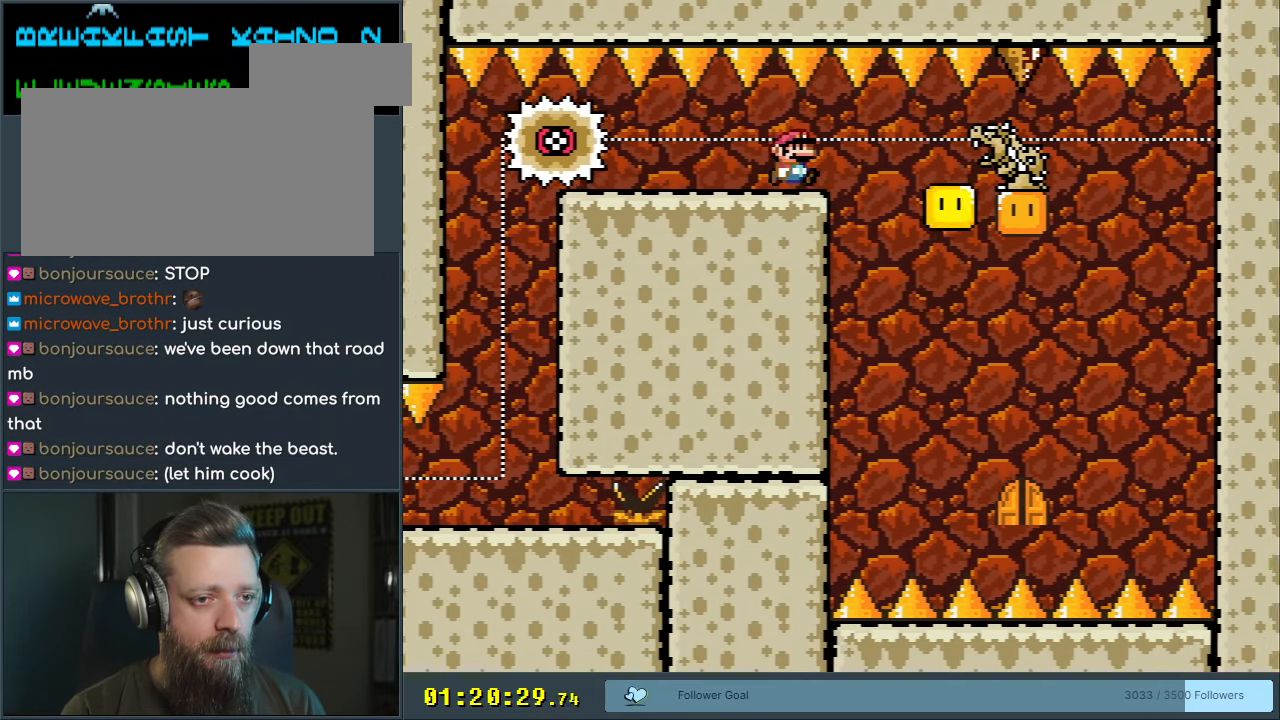
{"buttons": ["Y", "DPAD_RIGHT"], "events": [[133, "DPAD_RIGHT", "down"]]}
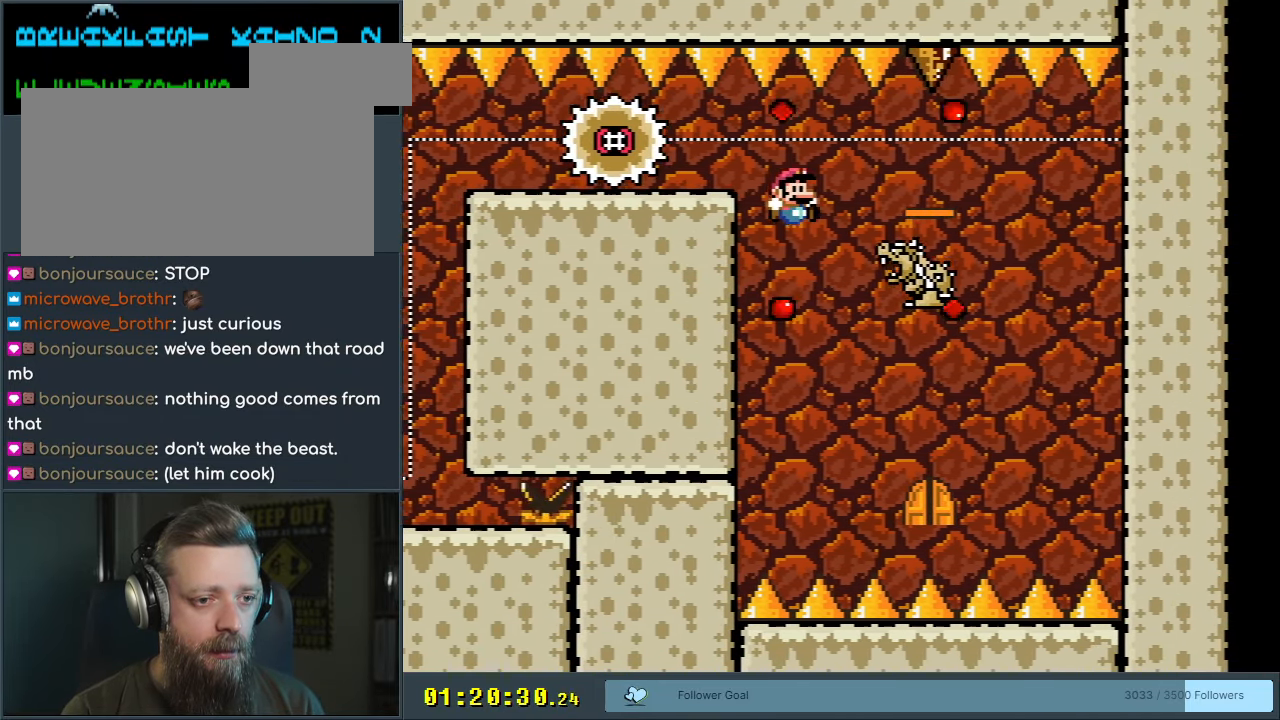
{"buttons": ["Y", "DPAD_UP"], "events": [[67, "B", "down"], [100, "DPAD_RIGHT", "up"], [150, "B", "up"], [233, "DPAD_LEFT", "down"], [367, "DPAD_LEFT", "up"], [483, "DPAD_UP", "down"]]}
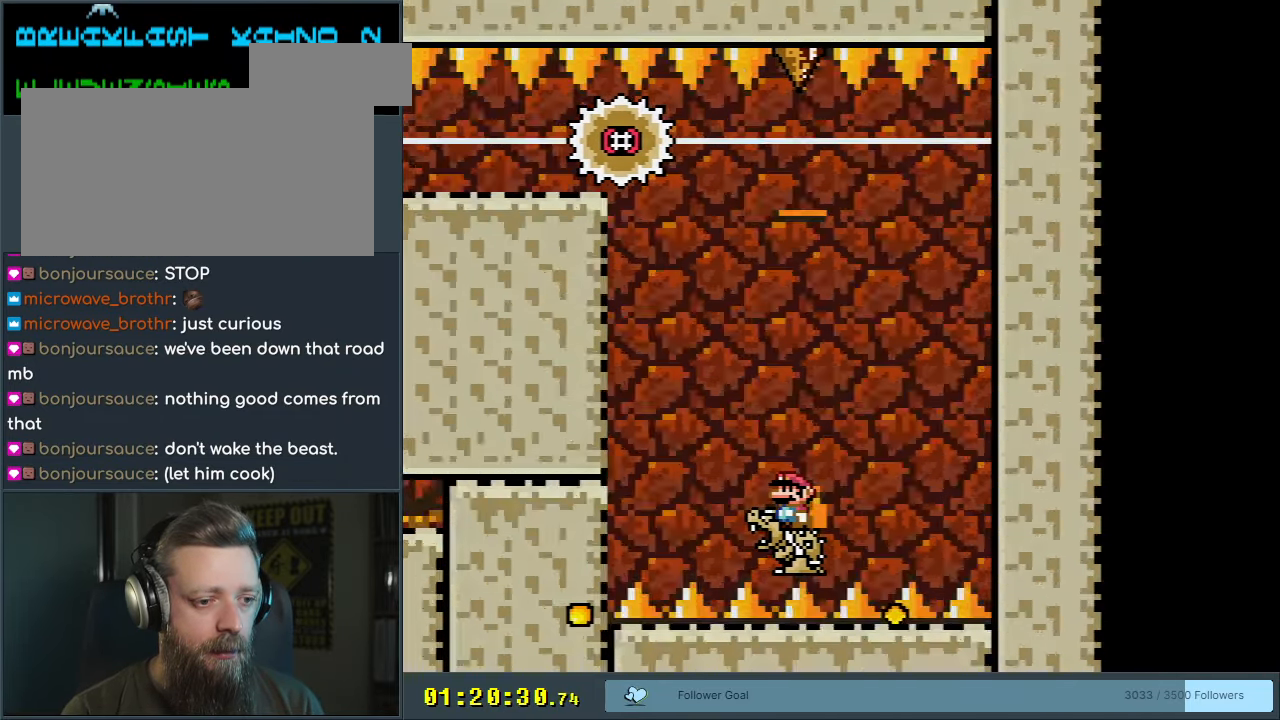
{"buttons": [], "events": [[67, "DPAD_UP", "up"], [200, "Y", "up"]]}
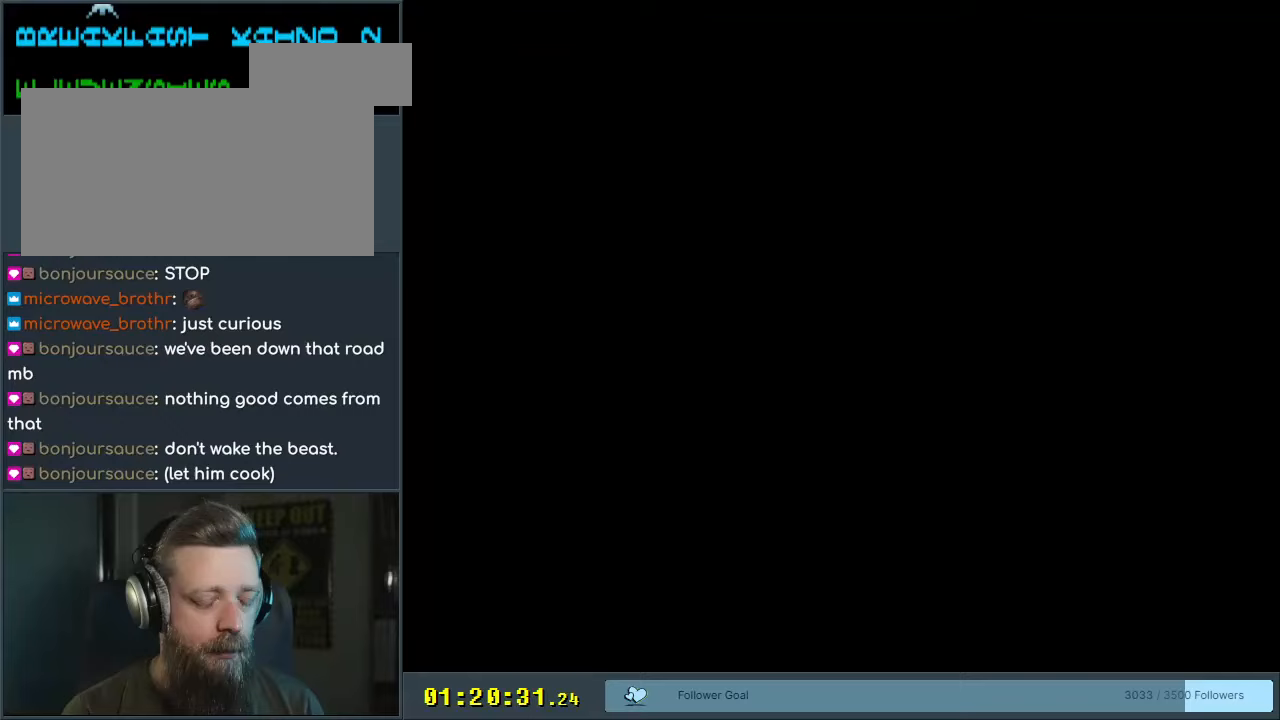
{"buttons": ["B", "Y"], "events": [[33, "Y", "down"], [67, "B", "down"]]}